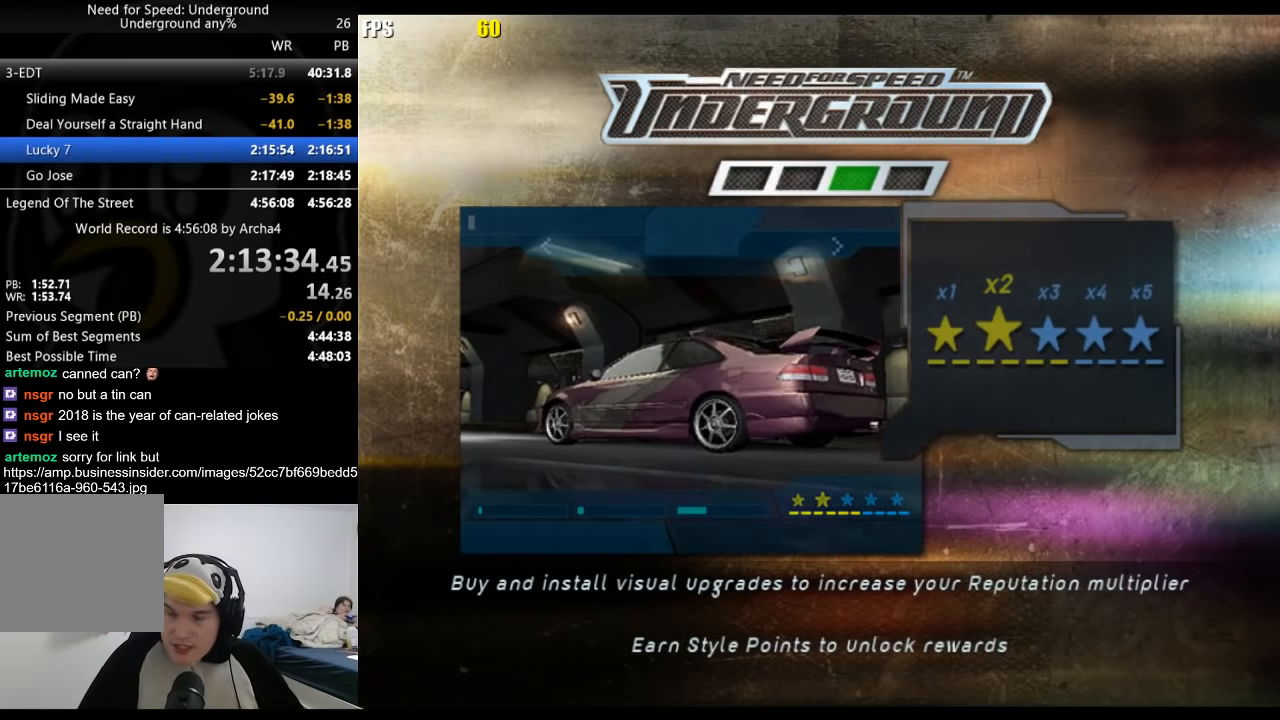
Gameplay with a controller (Xbox layout); each line is a JSON object with the inputs held at the frame after it. "events" lists button and stick changes between this image and that frame as [ms after this image, input, new state], when the widget could be followed in between. Not read: L3 R3.
{"buttons": ["R2"], "left_stick": "center", "right_stick": "center", "events": [[67, "A", "up"], [167, "A", "down"], [233, "A", "up"], [317, "A", "down"], [367, "A", "up"], [450, "A", "down"], [500, "A", "up"]]}
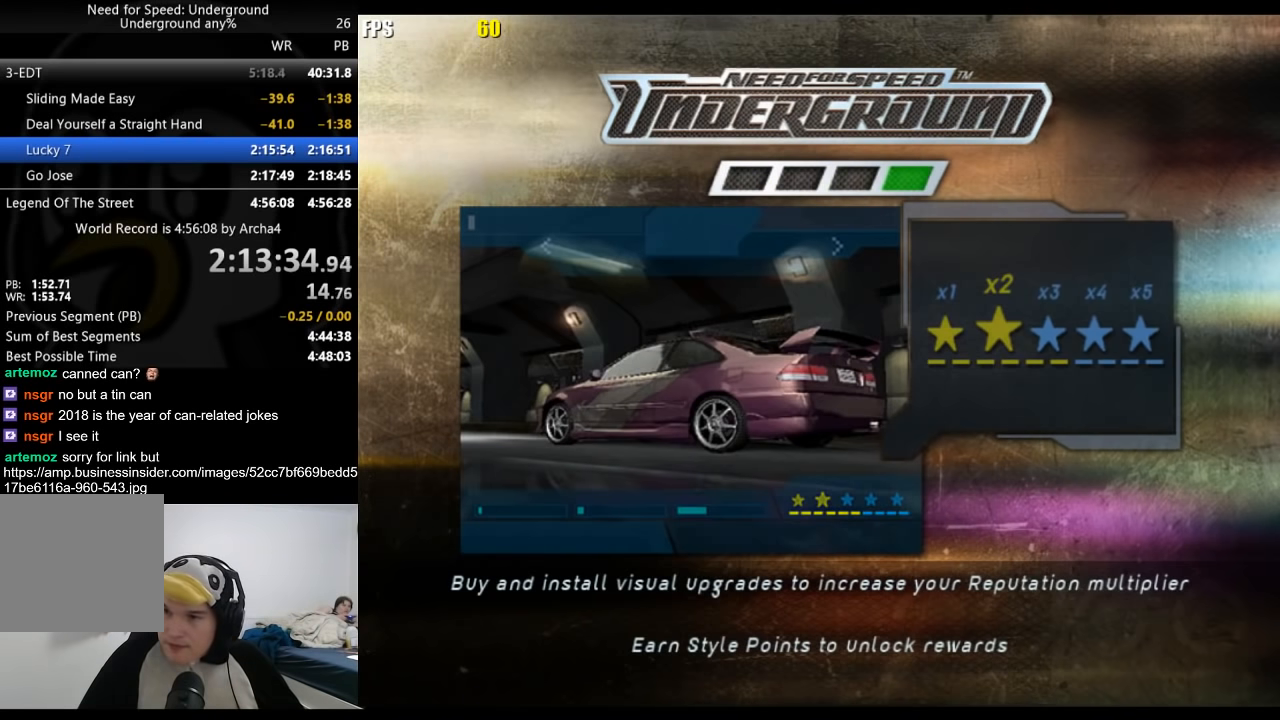
{"buttons": ["R2"], "left_stick": "center", "right_stick": "center", "events": [[100, "A", "down"], [150, "A", "up"], [400, "A", "down"], [483, "A", "up"]]}
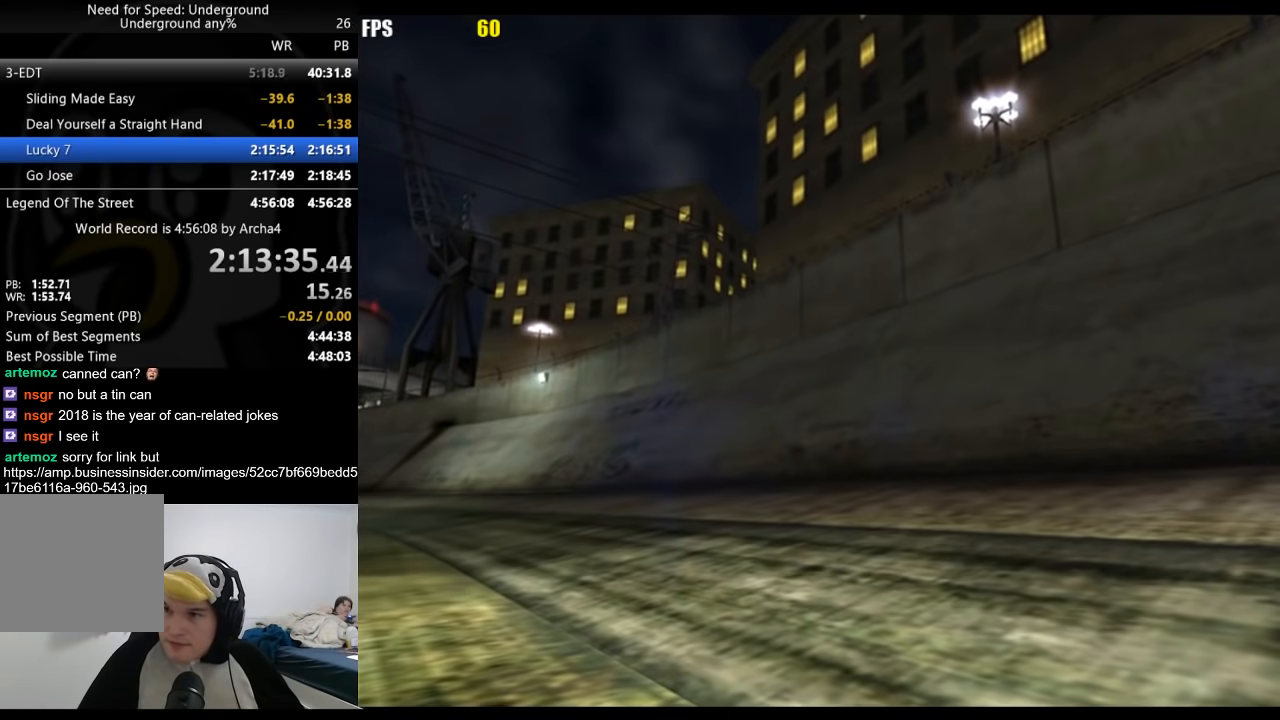
{"buttons": [], "left_stick": "center", "right_stick": "center", "events": [[367, "R2", "up"]]}
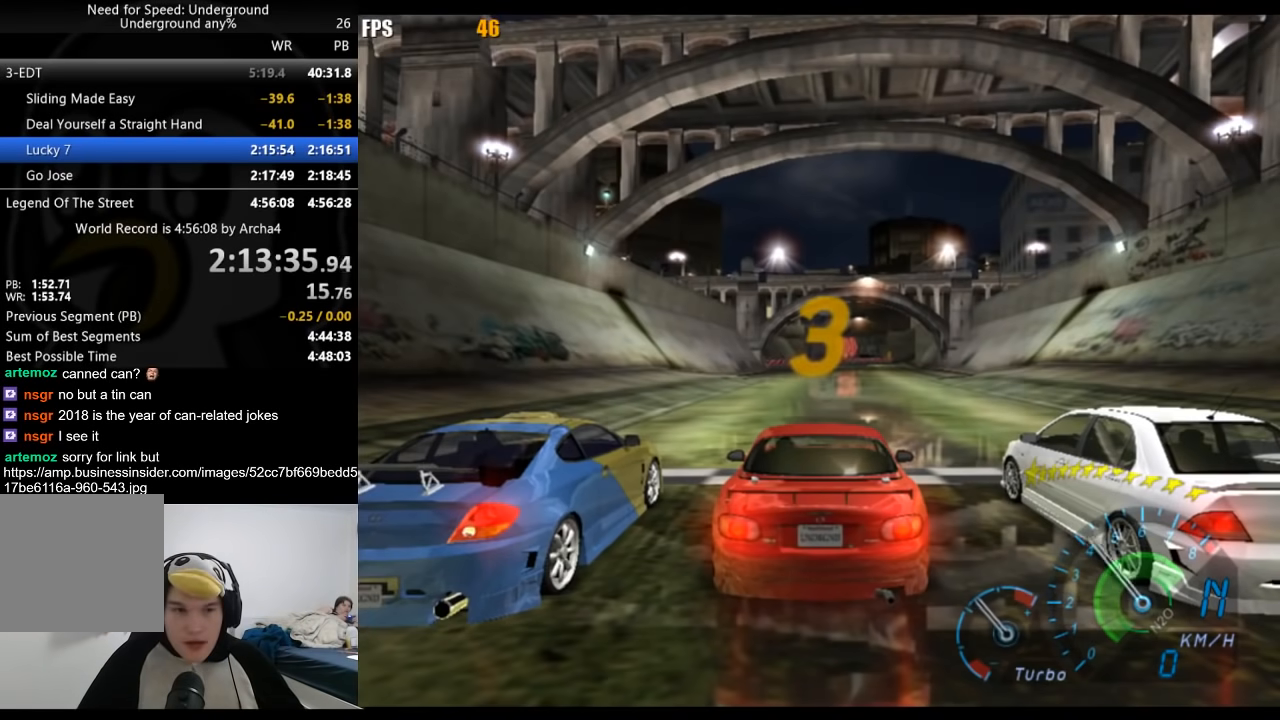
{"buttons": ["R2"], "left_stick": "center", "right_stick": "center", "events": [[350, "R2", "down"]]}
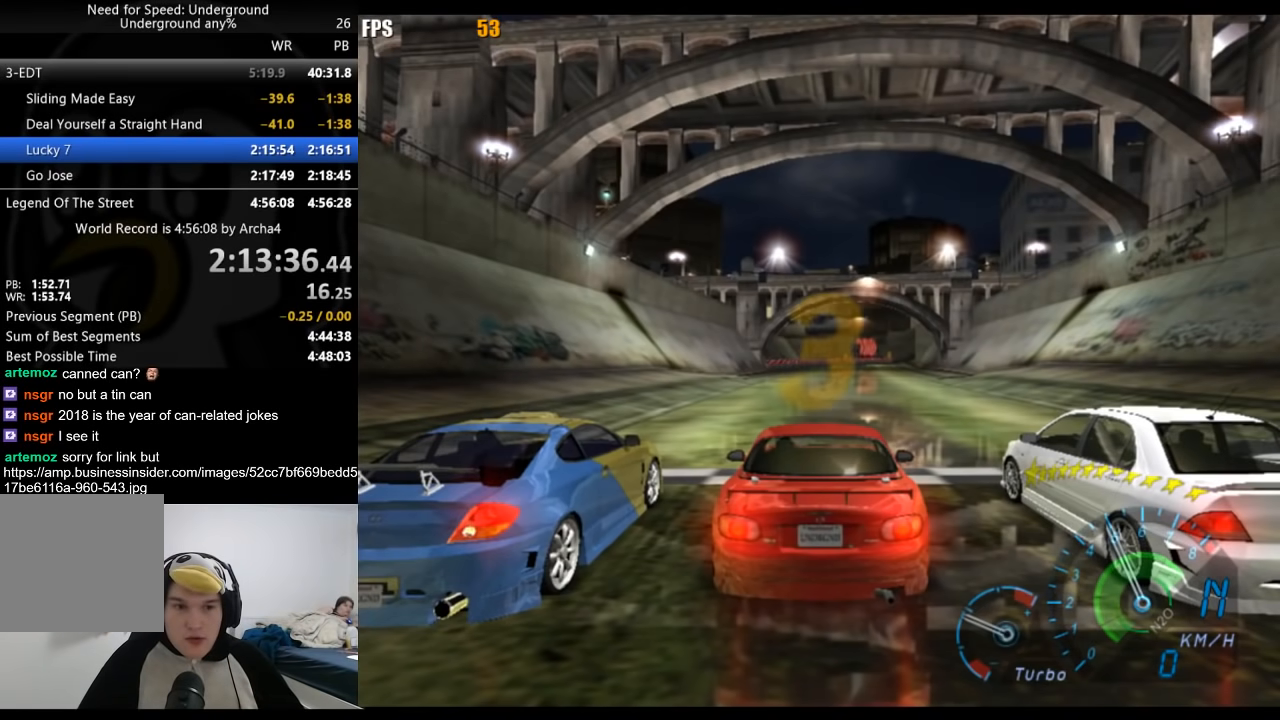
{"buttons": ["R2"], "left_stick": "center", "right_stick": "center", "events": []}
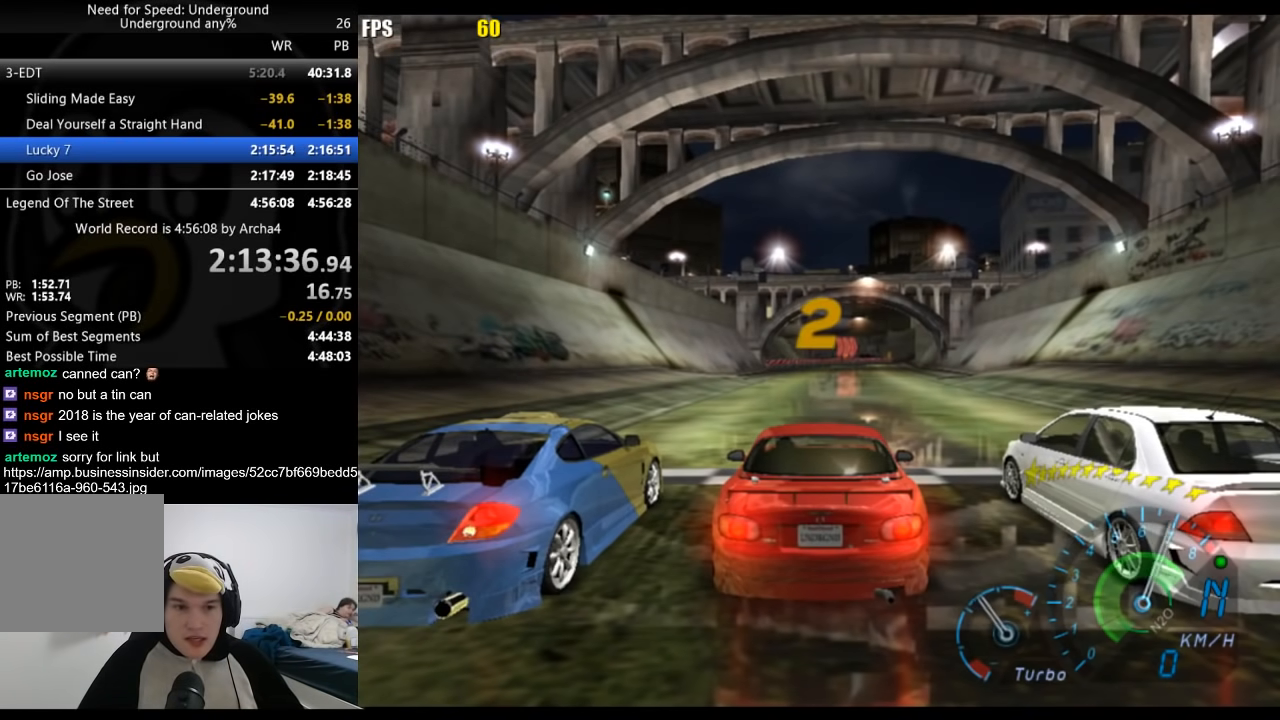
{"buttons": ["R2"], "left_stick": "center", "right_stick": "center", "events": [[117, "R2", "up"], [250, "R2", "down"]]}
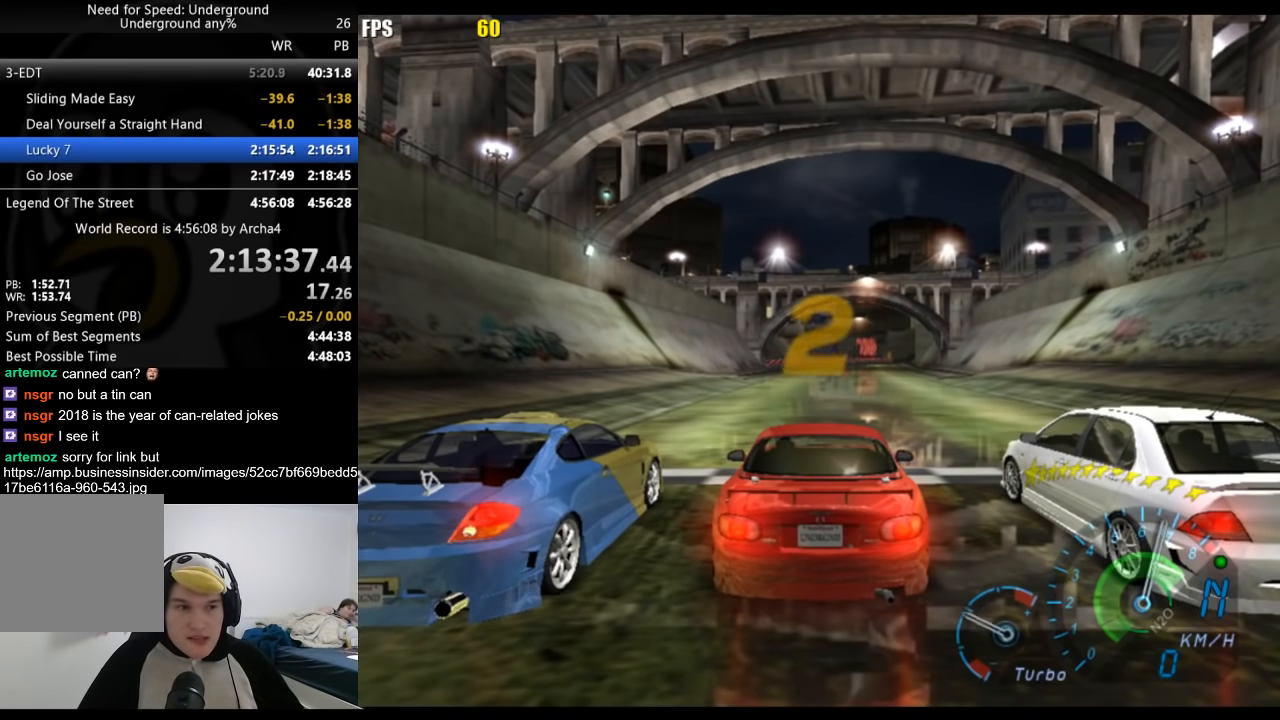
{"buttons": ["R2"], "left_stick": "center", "right_stick": "center", "events": [[50, "R2", "up"], [183, "R2", "down"]]}
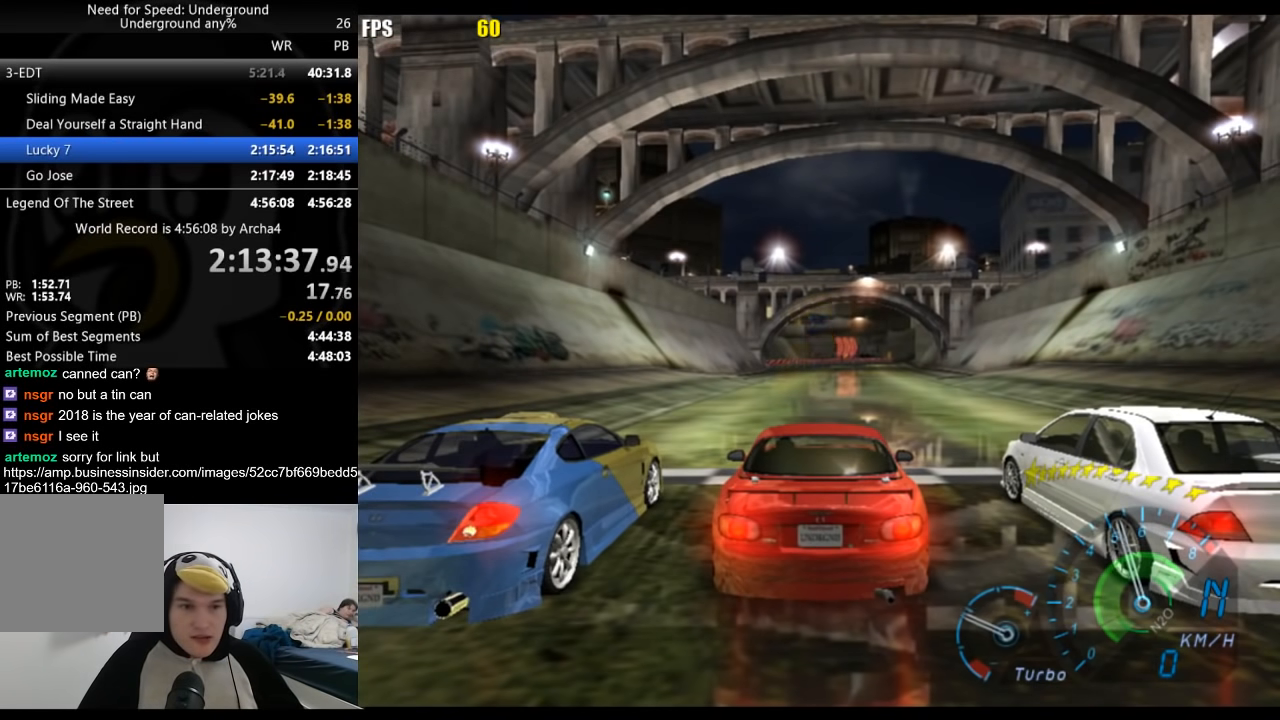
{"buttons": ["R2"], "left_stick": "center", "right_stick": "center", "events": []}
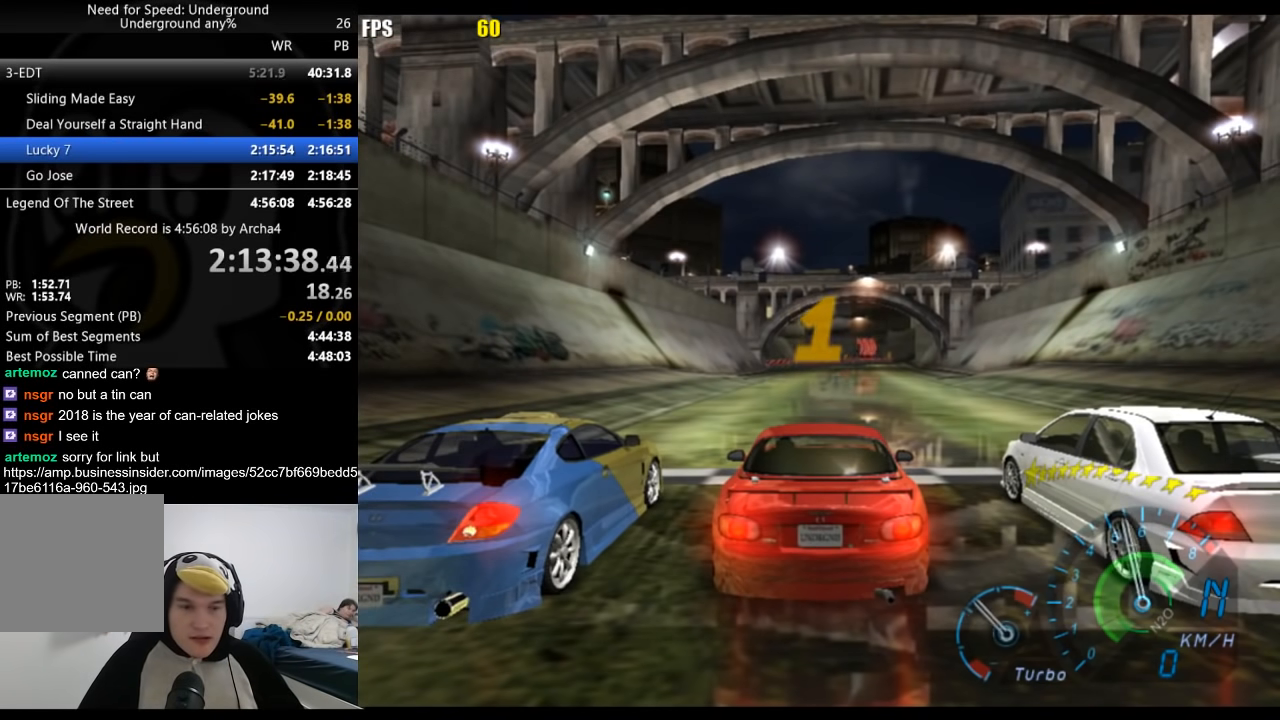
{"buttons": ["R2"], "left_stick": "center", "right_stick": "center", "events": []}
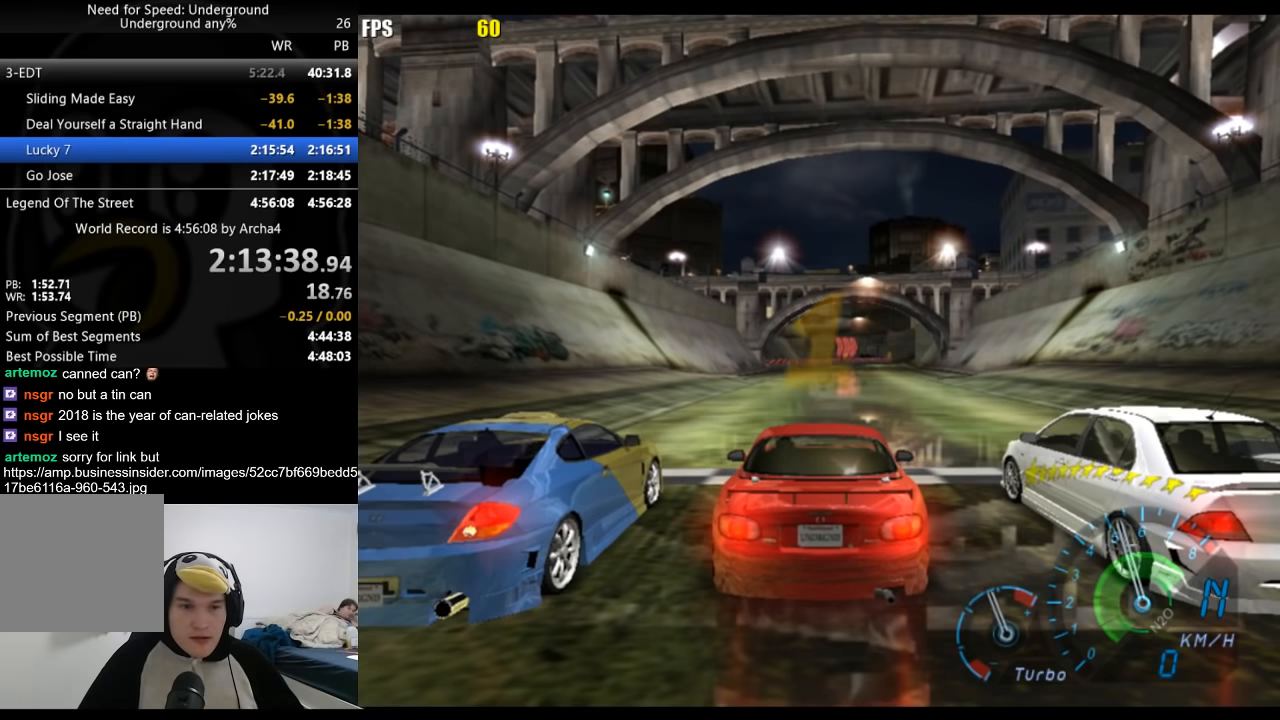
{"buttons": ["R2"], "left_stick": "center", "right_stick": "center", "events": []}
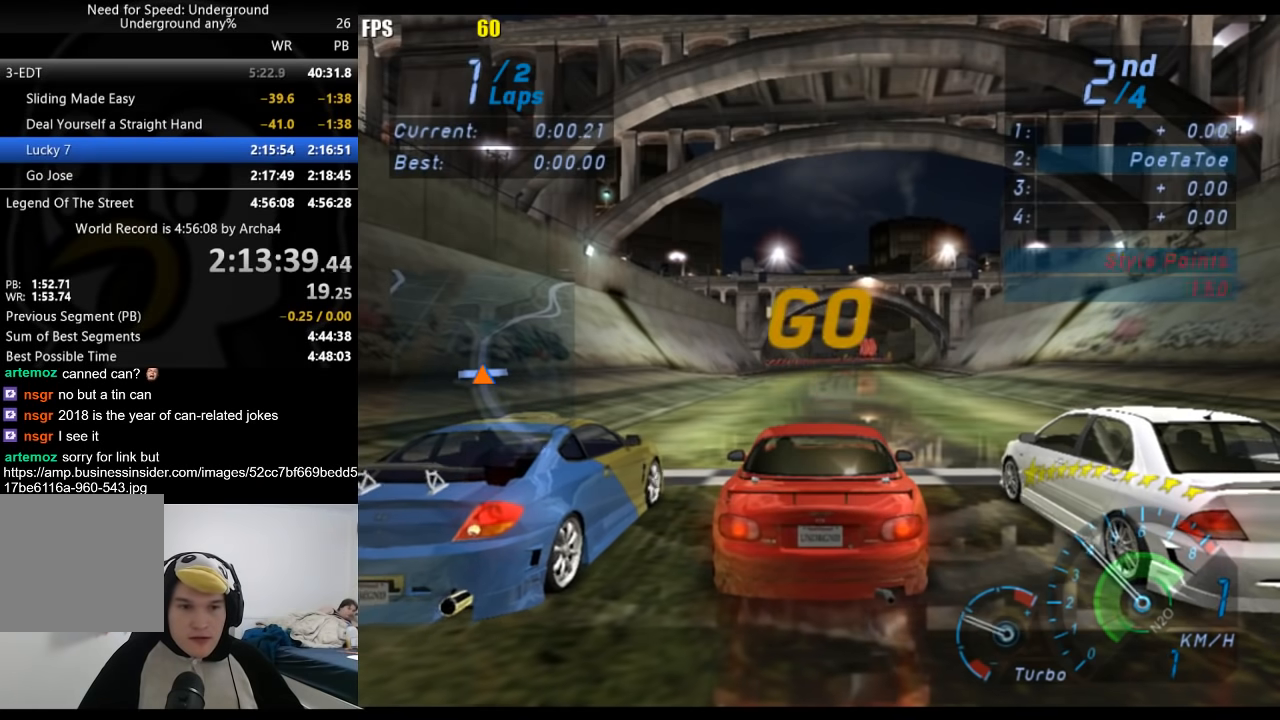
{"buttons": ["R2"], "left_stick": "center", "right_stick": "center", "events": []}
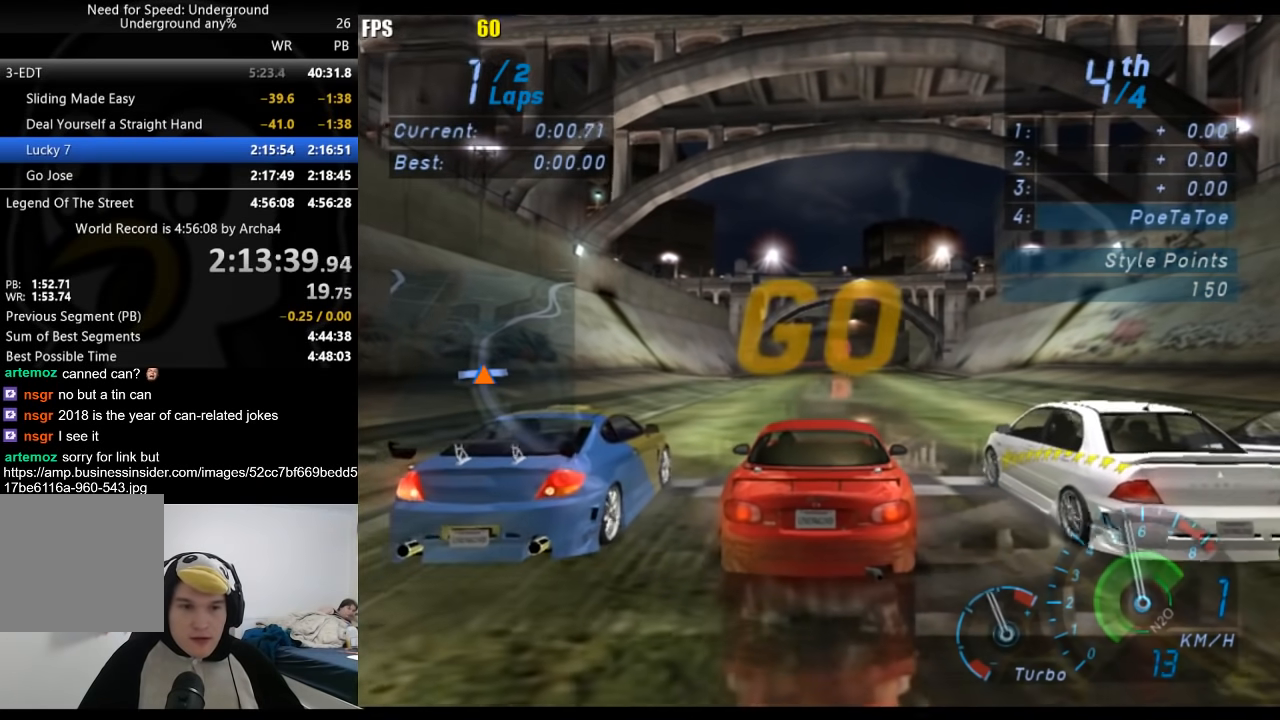
{"buttons": ["R2"], "left_stick": "center", "right_stick": "center", "events": []}
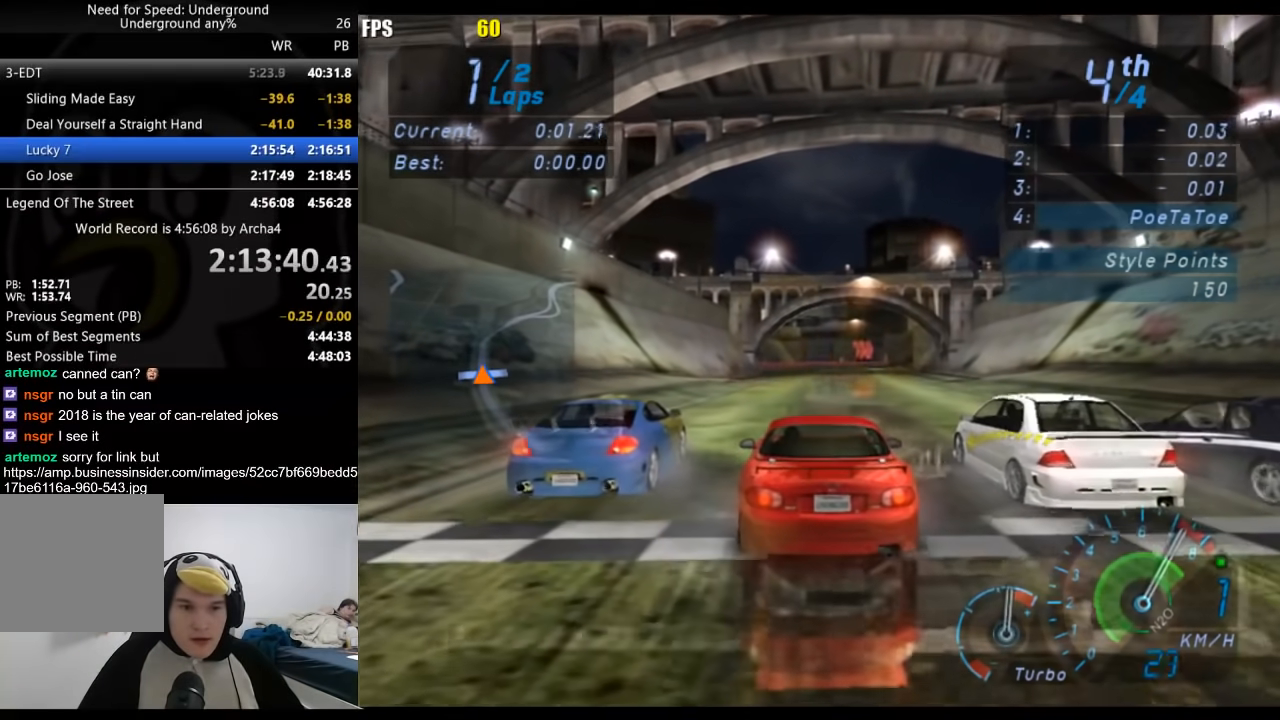
{"buttons": ["R2"], "left_stick": "center", "right_stick": "center", "events": []}
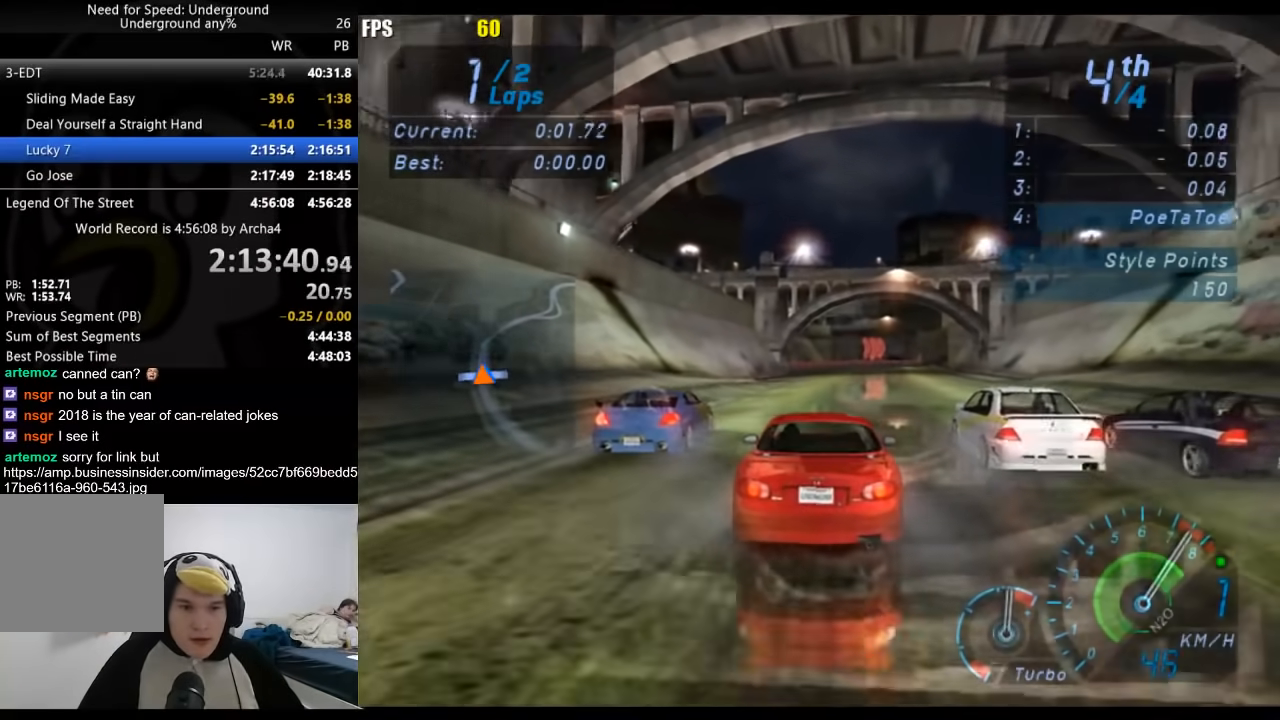
{"buttons": ["R2"], "left_stick": "center", "right_stick": "center", "events": []}
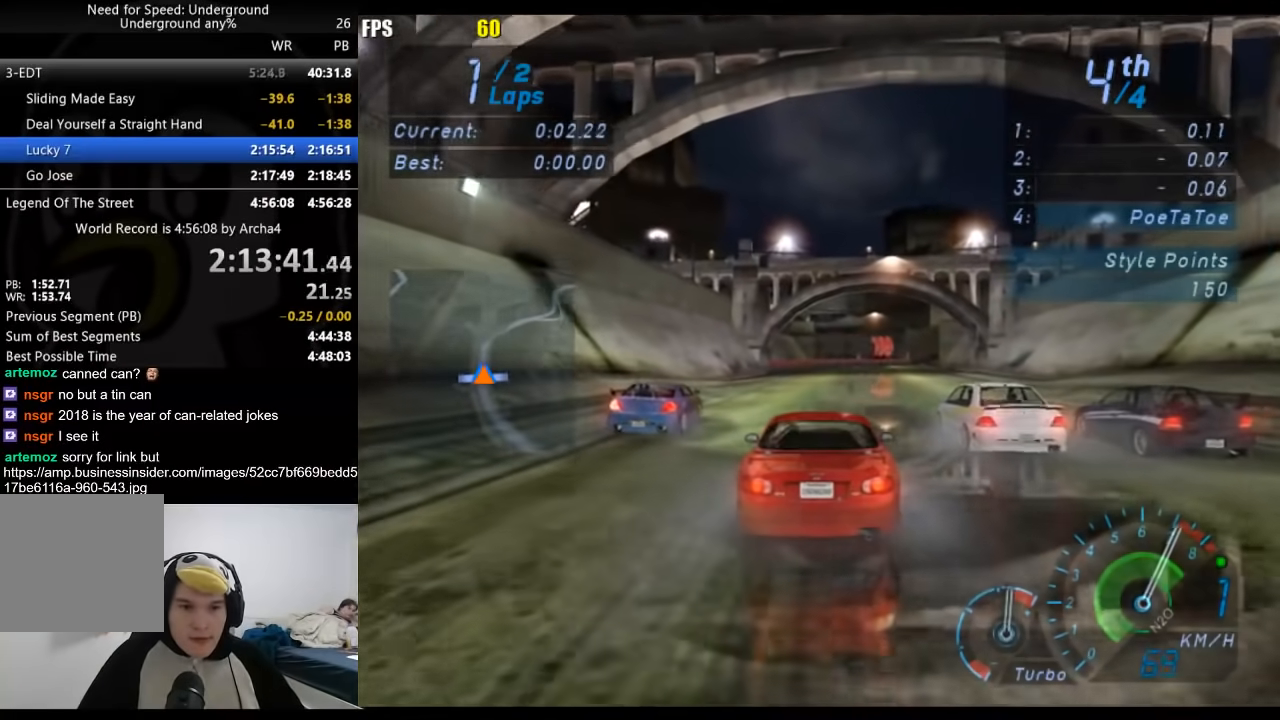
{"buttons": ["R2"], "left_stick": "center", "right_stick": "center", "events": [[133, "B", "down"], [200, "B", "up"]]}
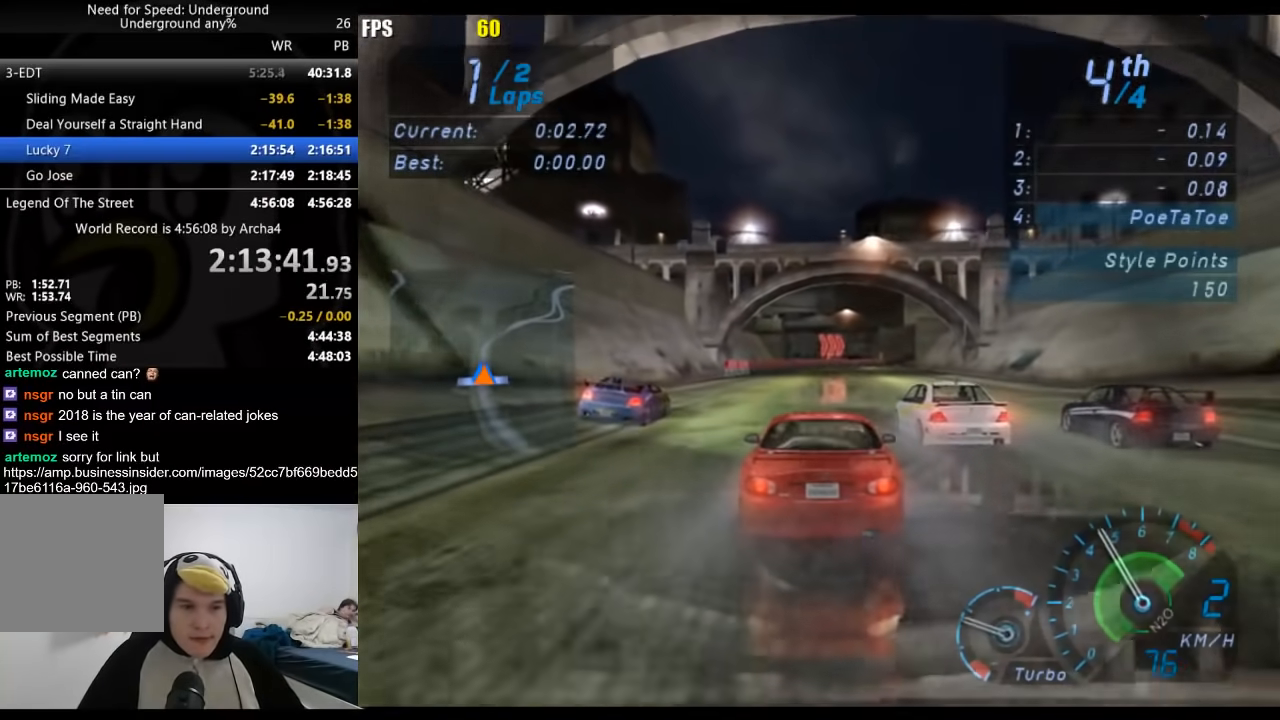
{"buttons": ["A", "R2"], "left_stick": "center", "right_stick": "center", "events": [[17, "A", "down"]]}
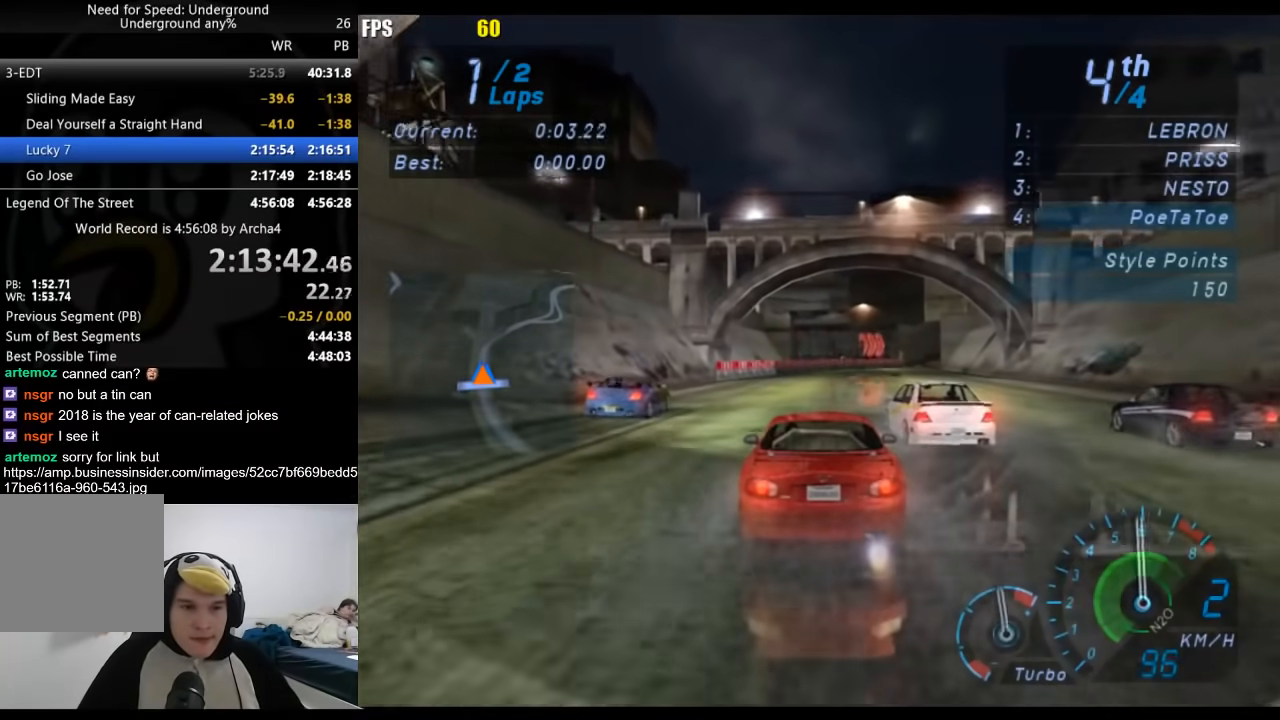
{"buttons": ["A", "R2"], "left_stick": "center", "right_stick": "center", "events": []}
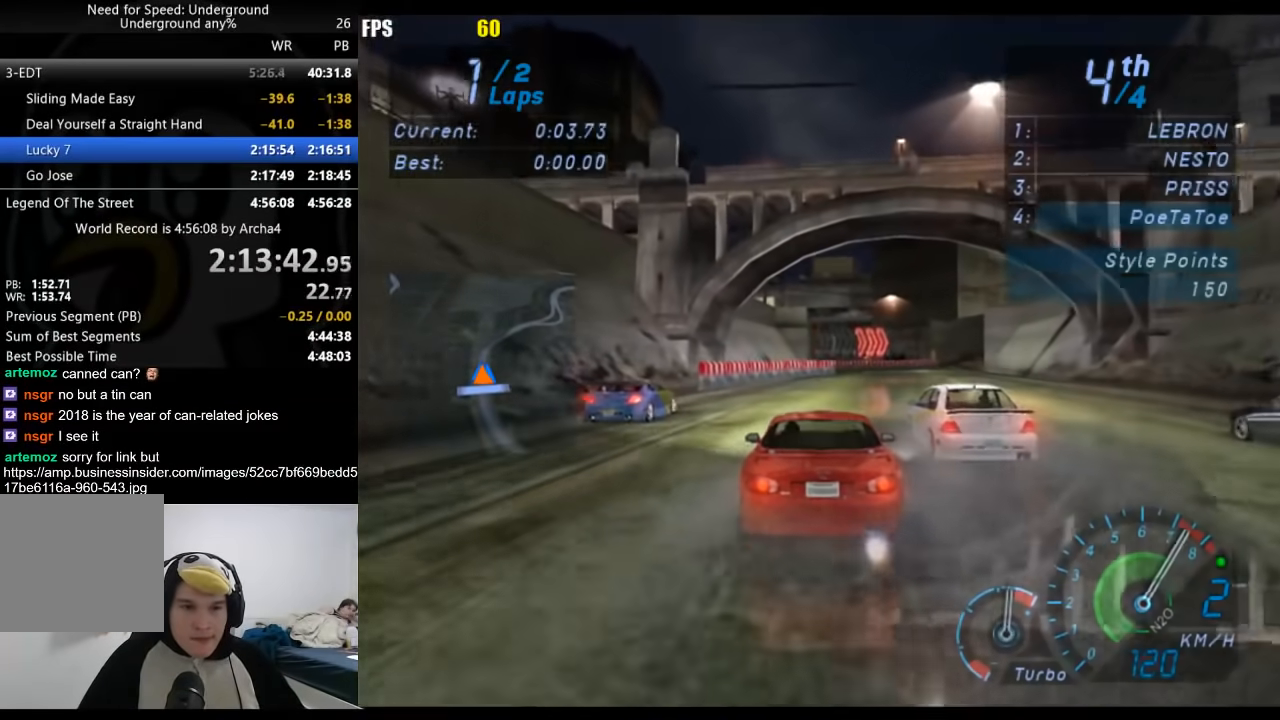
{"buttons": ["A", "R2"], "left_stick": "center", "right_stick": "center", "events": [[33, "B", "down"], [33, "left_stick", "right"], [150, "left_stick", "center"], [183, "B", "up"]]}
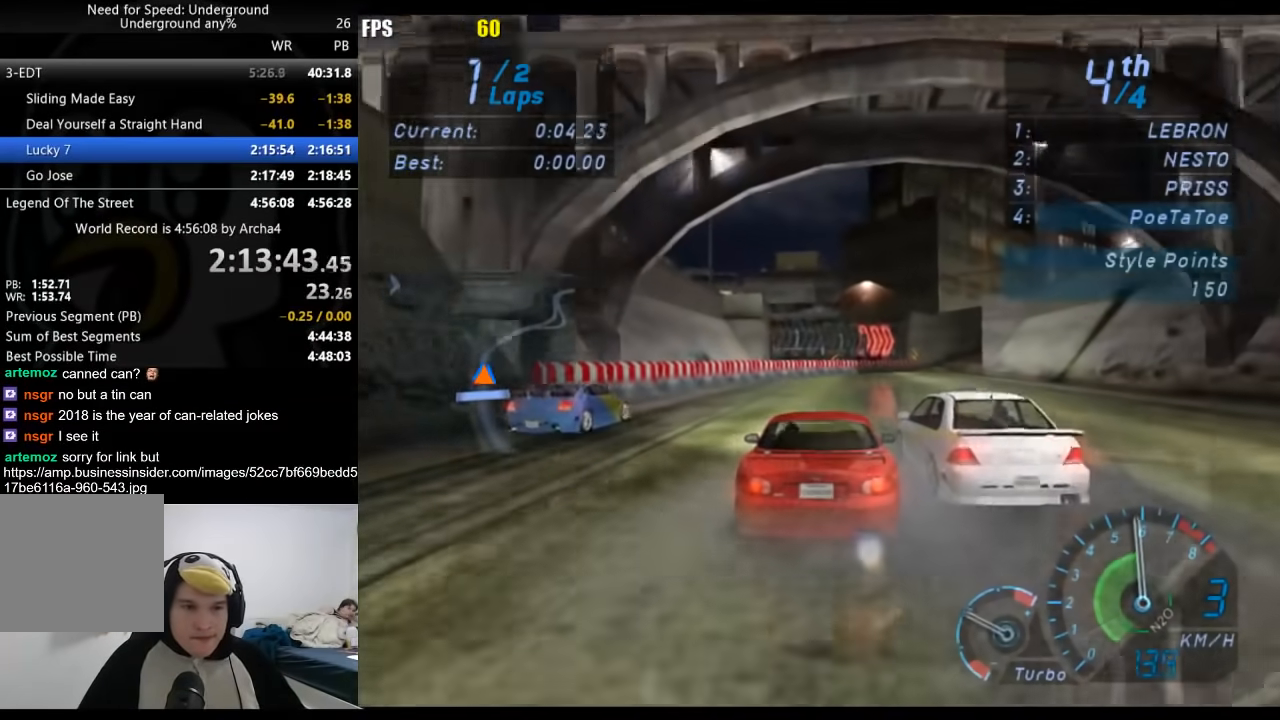
{"buttons": ["A", "R2"], "left_stick": "right", "right_stick": "center", "events": [[383, "left_stick", "right"]]}
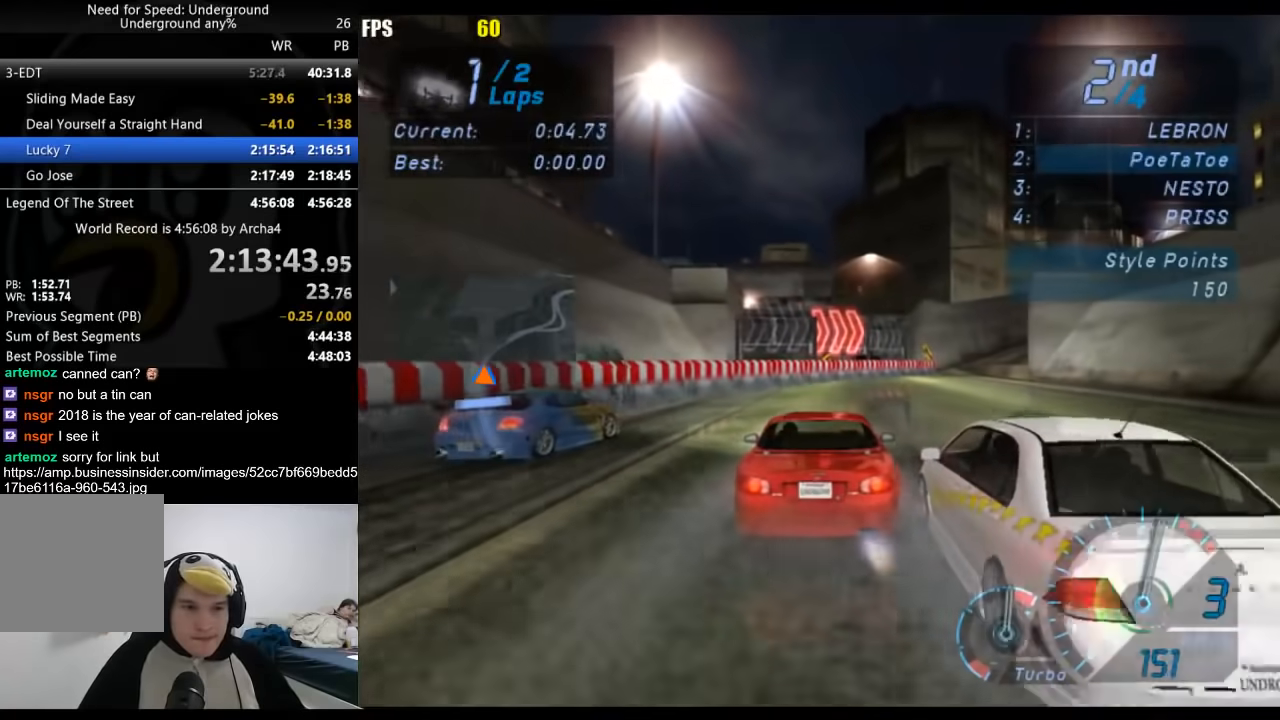
{"buttons": ["A", "R2"], "left_stick": "center", "right_stick": "center", "events": [[50, "left_stick", "center"], [200, "left_stick", "right"], [317, "left_stick", "center"]]}
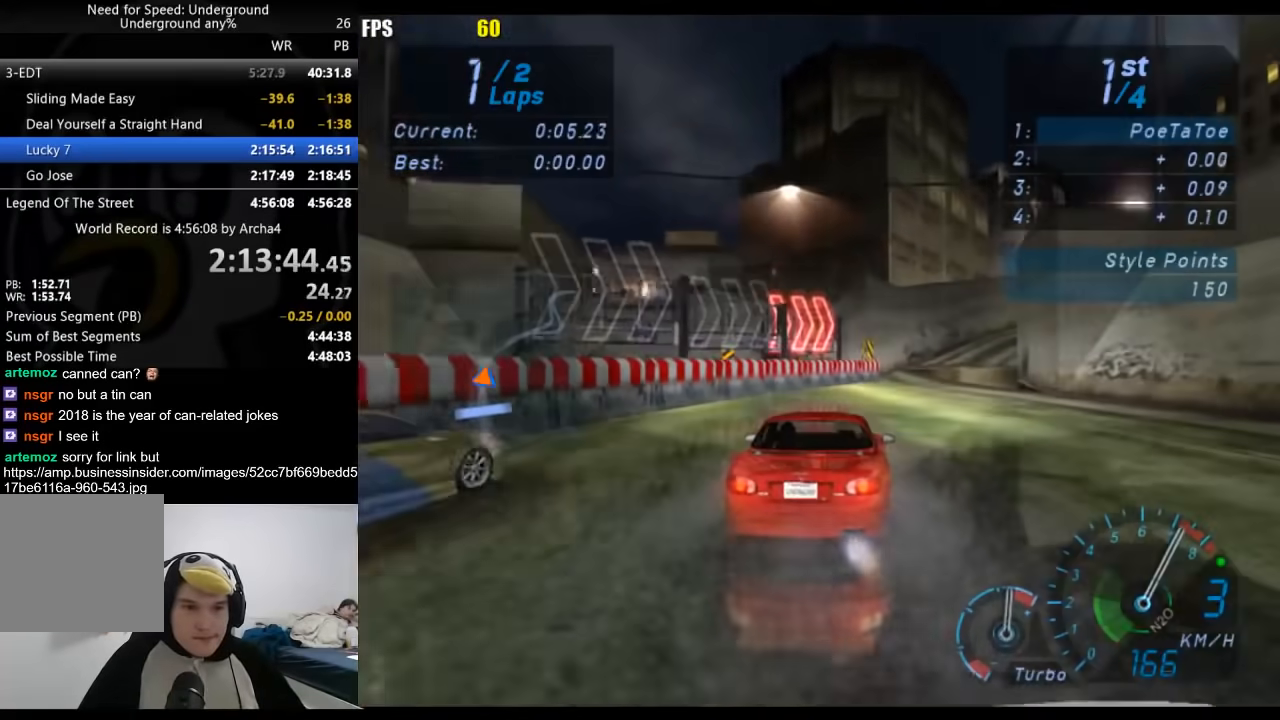
{"buttons": ["A", "R2"], "left_stick": "right", "right_stick": "center", "events": [[200, "B", "down"], [200, "left_stick", "right"], [333, "B", "up"], [333, "left_stick", "center"], [467, "left_stick", "right"]]}
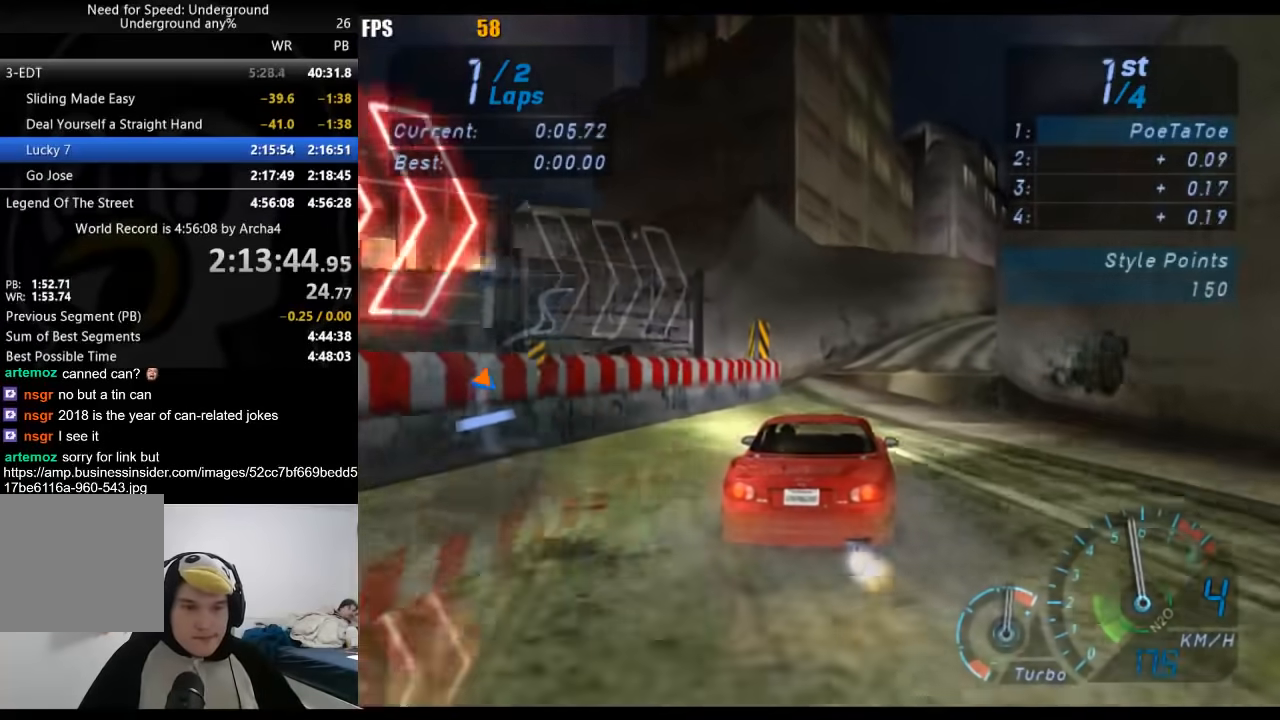
{"buttons": ["A", "R2"], "left_stick": "center", "right_stick": "center", "events": [[133, "left_stick", "center"], [267, "left_stick", "right"], [383, "left_stick", "center"]]}
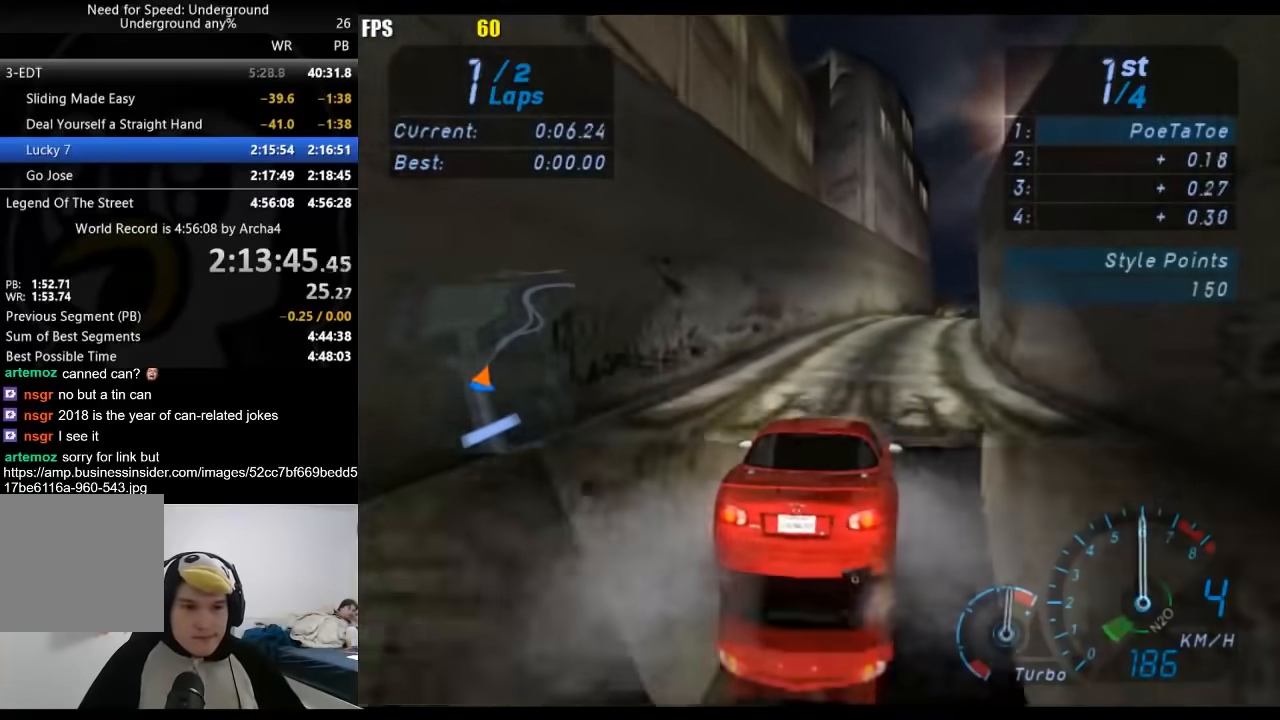
{"buttons": ["A", "R2"], "left_stick": "center", "right_stick": "center", "events": [[33, "left_stick", "right"], [150, "left_stick", "center"]]}
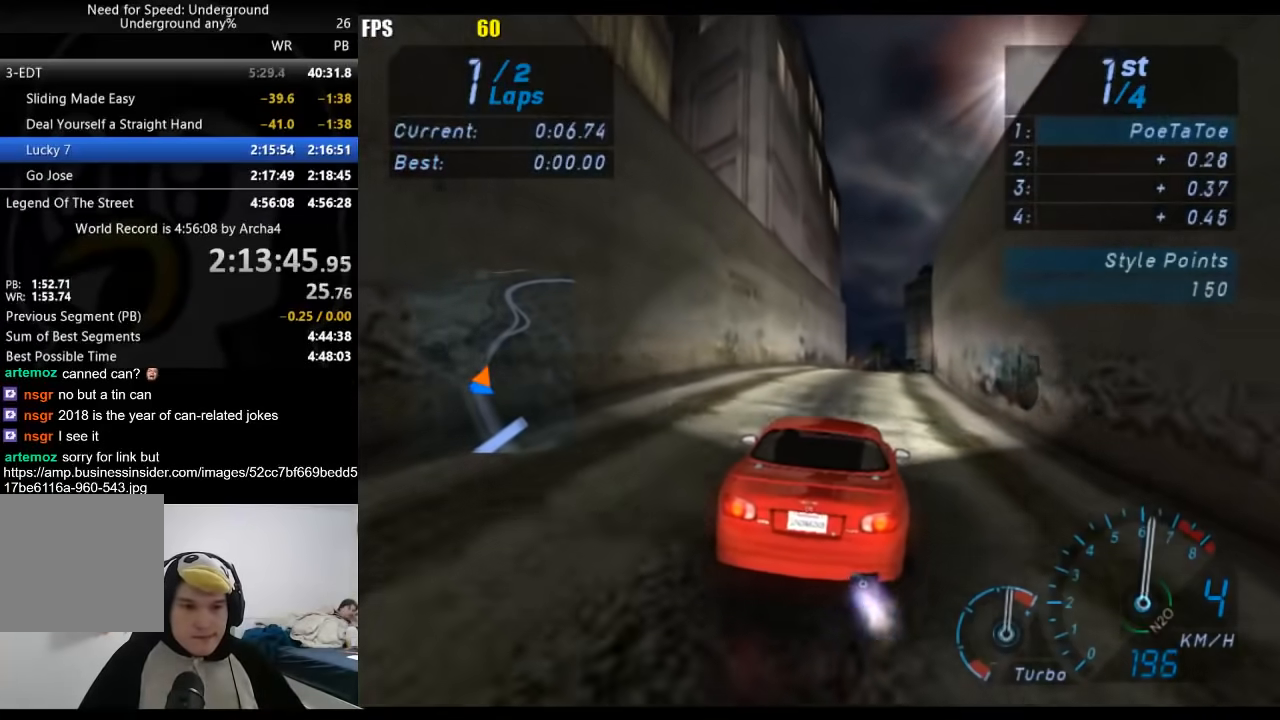
{"buttons": ["R2"], "left_stick": "right", "right_stick": "center", "events": [[383, "A", "up"], [500, "left_stick", "right"]]}
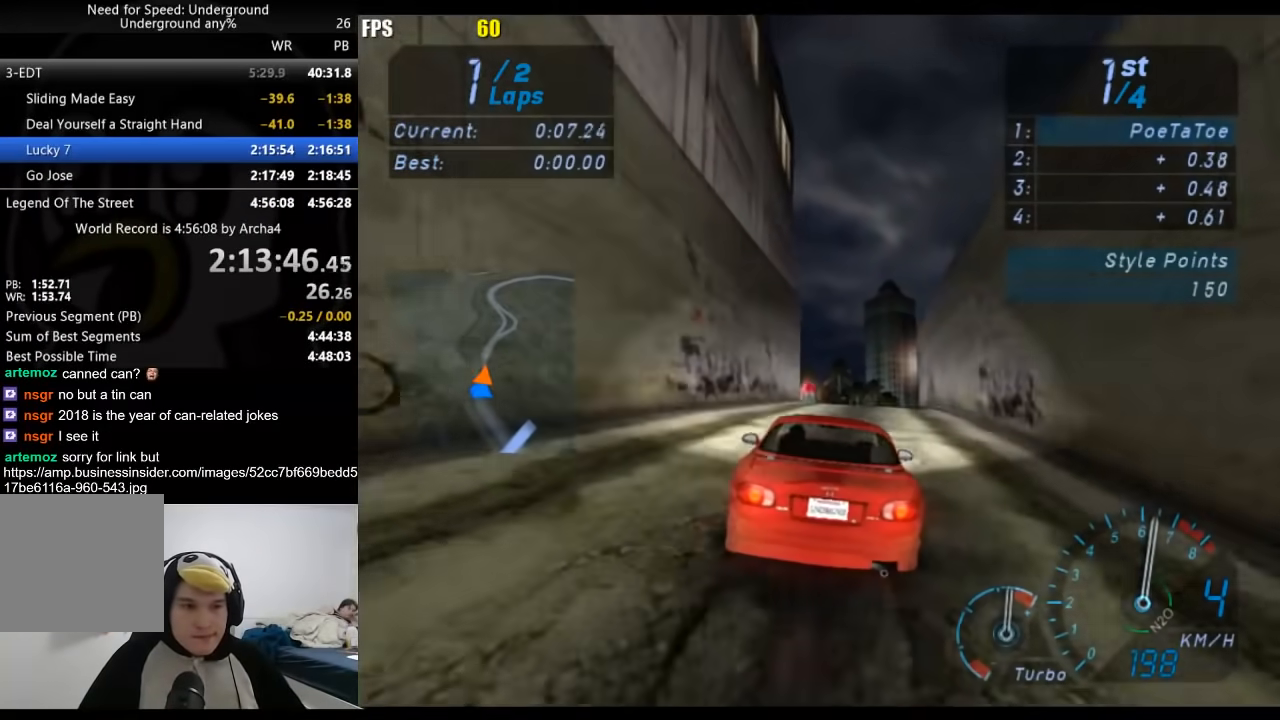
{"buttons": ["R2"], "left_stick": "center", "right_stick": "center", "events": [[117, "left_stick", "center"]]}
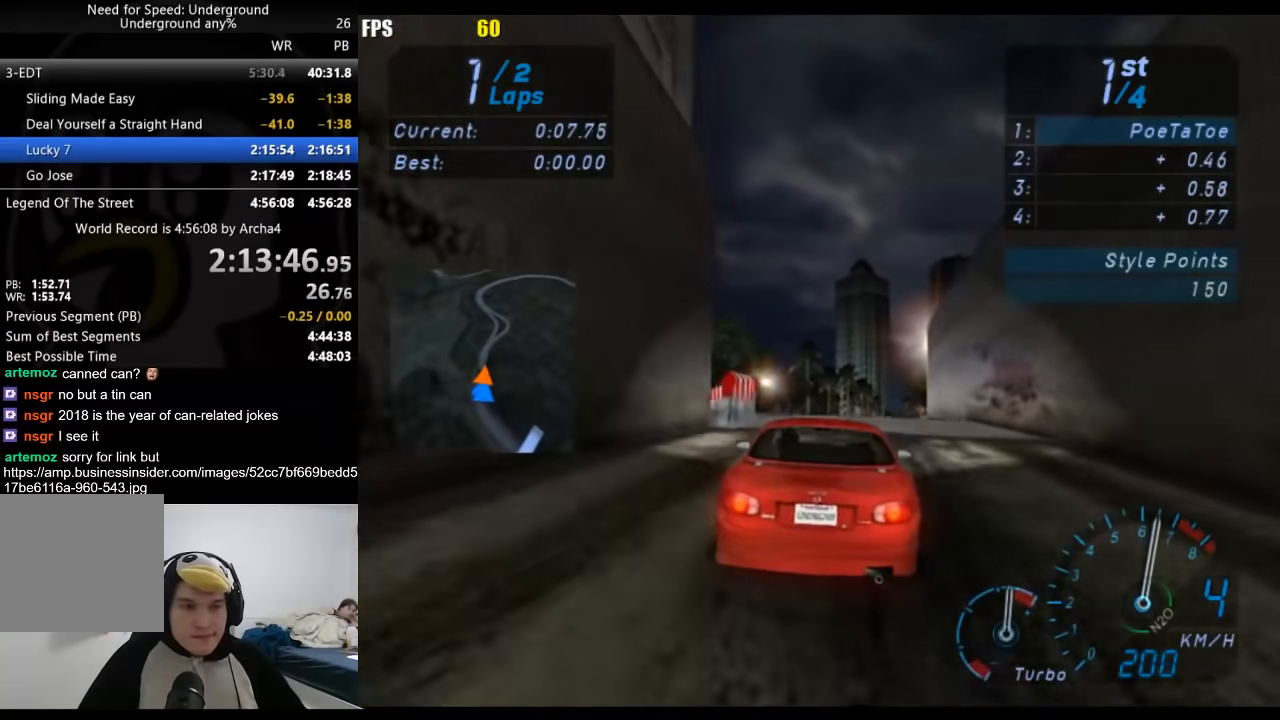
{"buttons": ["R2"], "left_stick": "center", "right_stick": "center", "events": []}
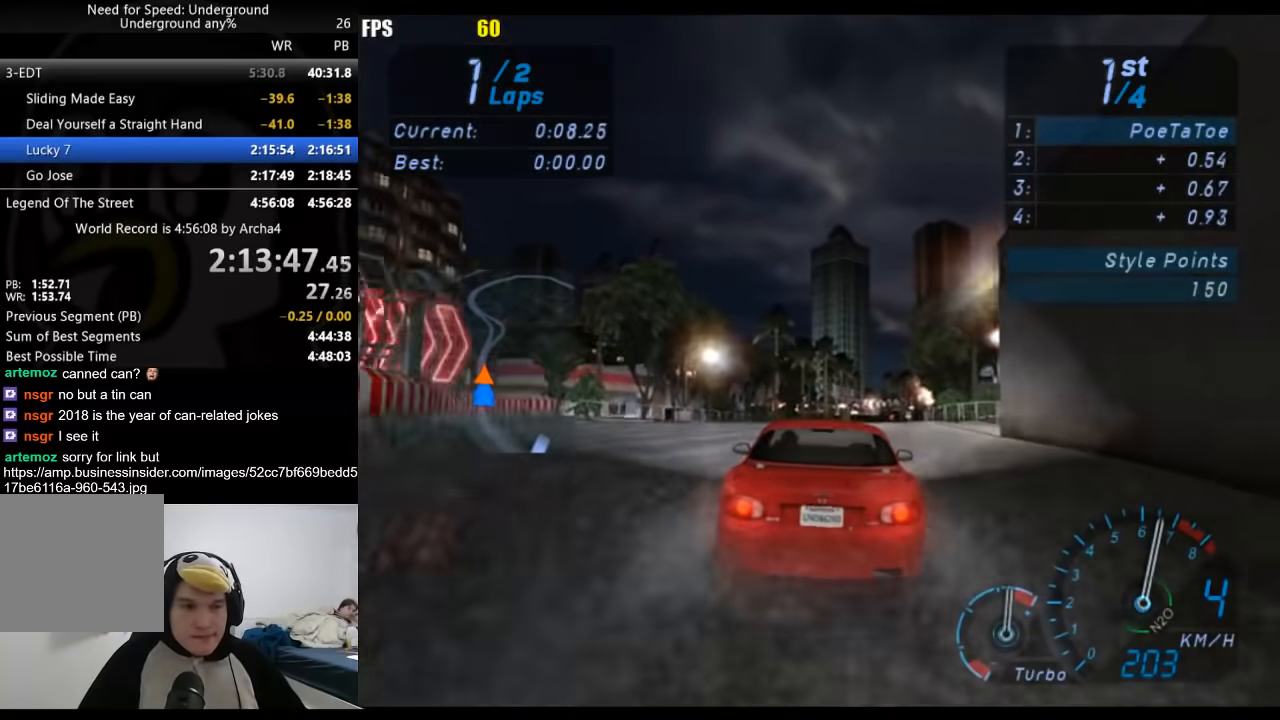
{"buttons": ["R2"], "left_stick": "center", "right_stick": "center", "events": []}
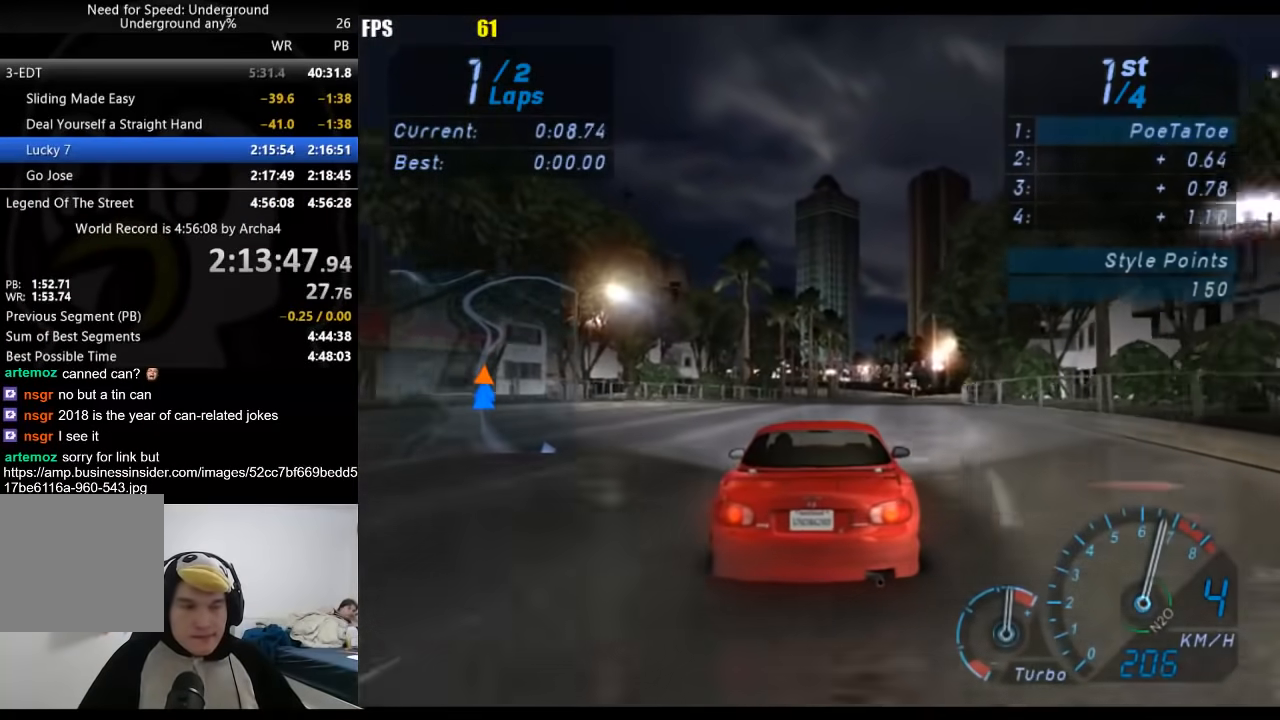
{"buttons": ["R2"], "left_stick": "center", "right_stick": "center", "events": []}
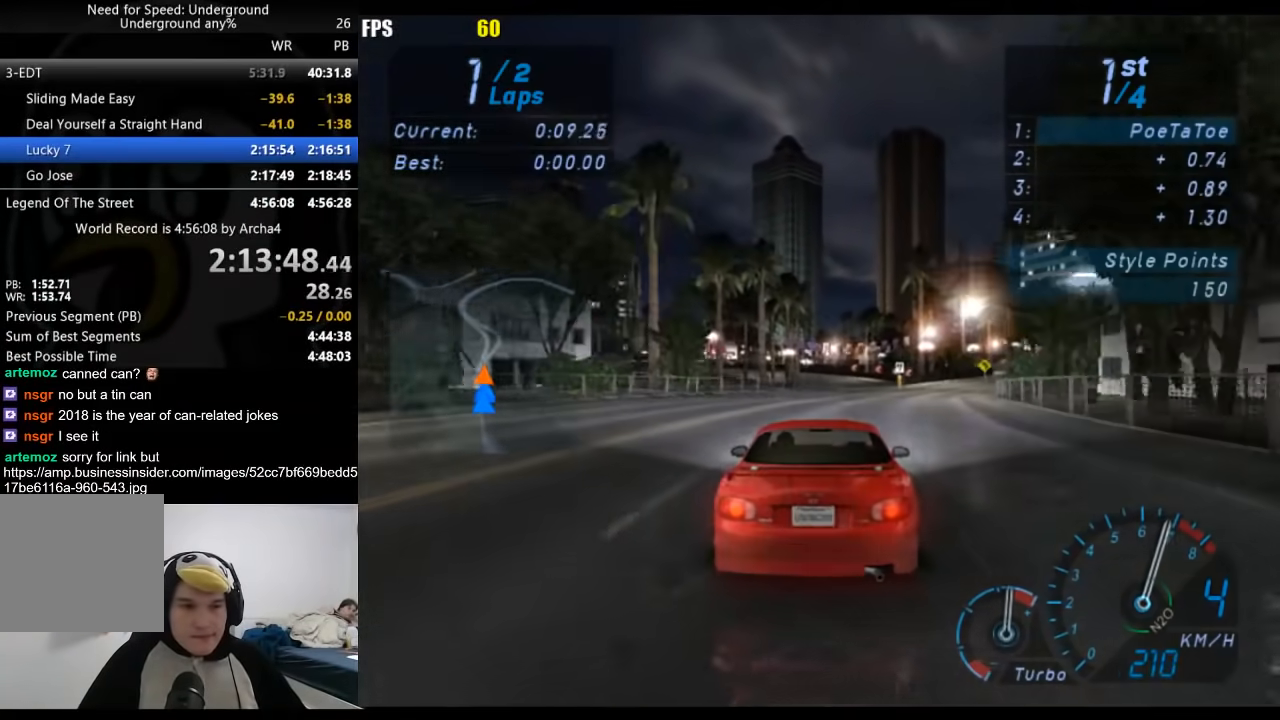
{"buttons": ["R2"], "left_stick": "center", "right_stick": "center", "events": []}
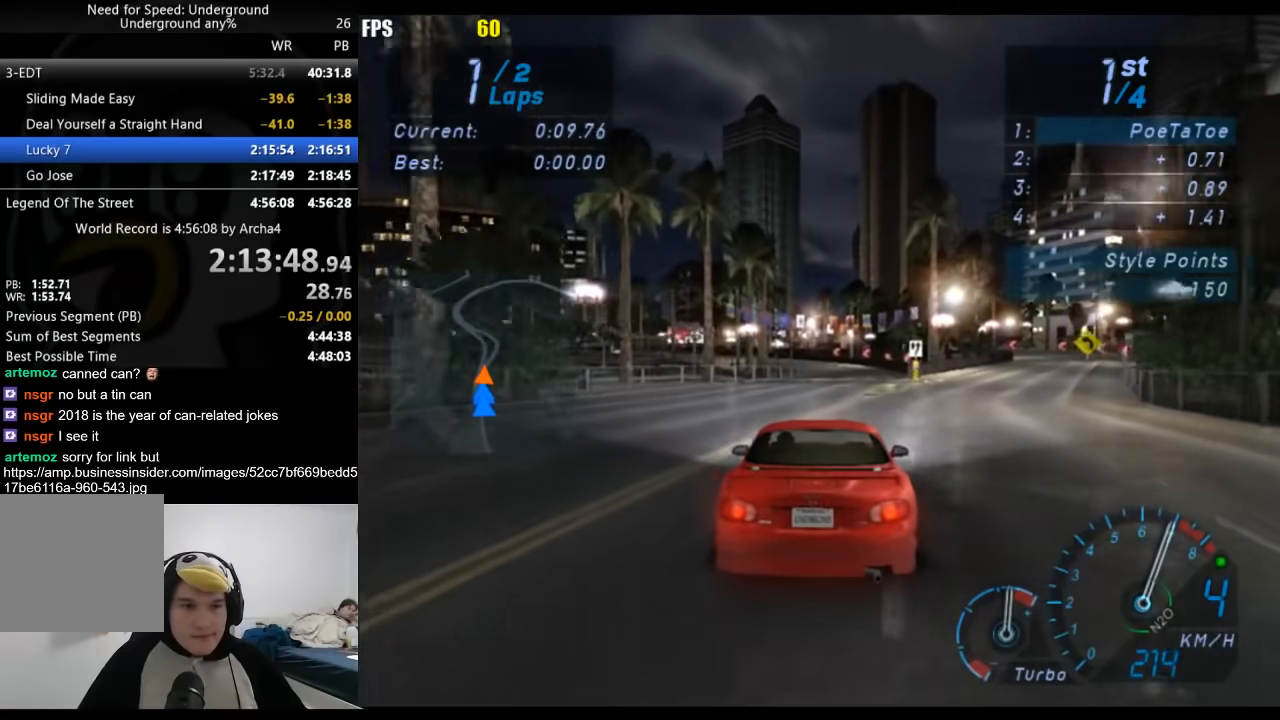
{"buttons": ["R2"], "left_stick": "center", "right_stick": "center", "events": []}